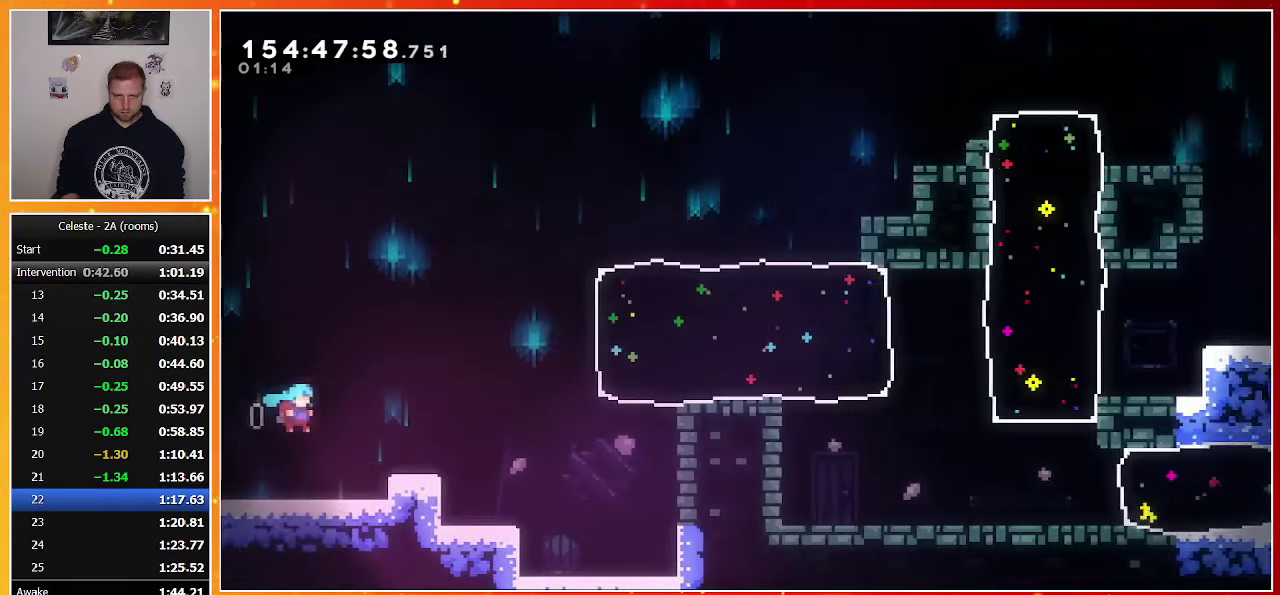
Gameplay with a controller (PlayStation layout); each line is a JSON object with the inputs held at the frame after it. "events" lists button and stick changes between this image and that frame as [ms after this image, input, new state], when the widget could be followed in between. Not read: L3 R3 left_stick right_stick.
{"buttons": ["CROSS", "DPAD_RIGHT"], "events": [[267, "CROSS", "up"], [267, "SQUARE", "up"], [433, "CROSS", "down"]]}
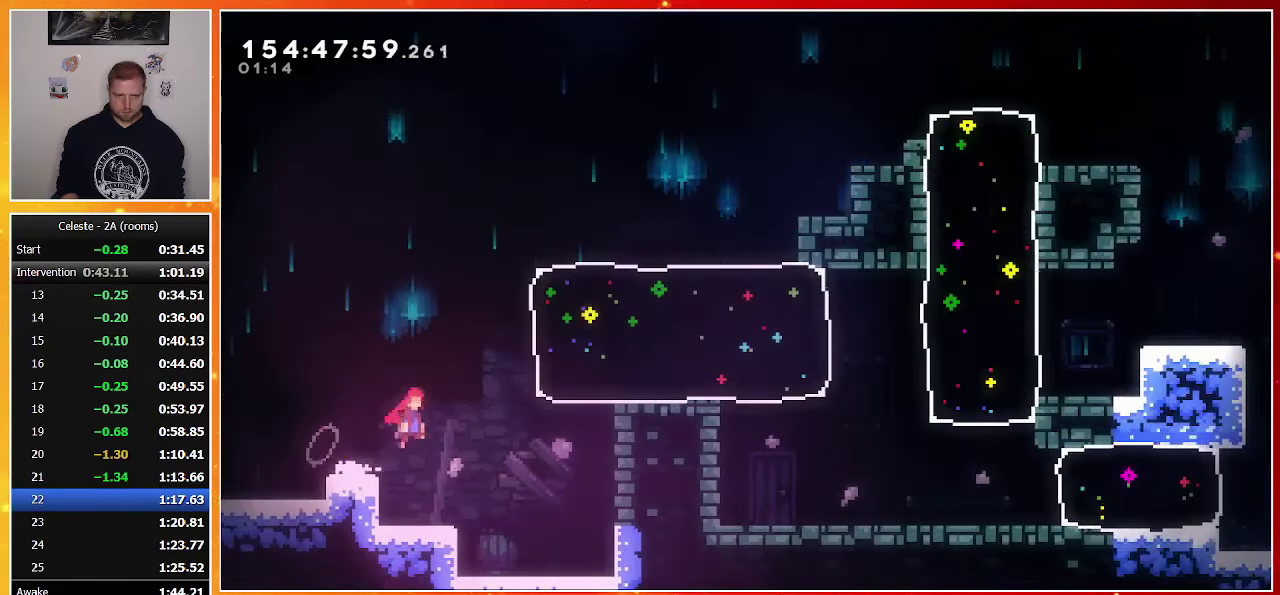
{"buttons": ["DPAD_RIGHT"], "events": [[83, "CROSS", "up"], [133, "SQUARE", "down"], [300, "SQUARE", "up"]]}
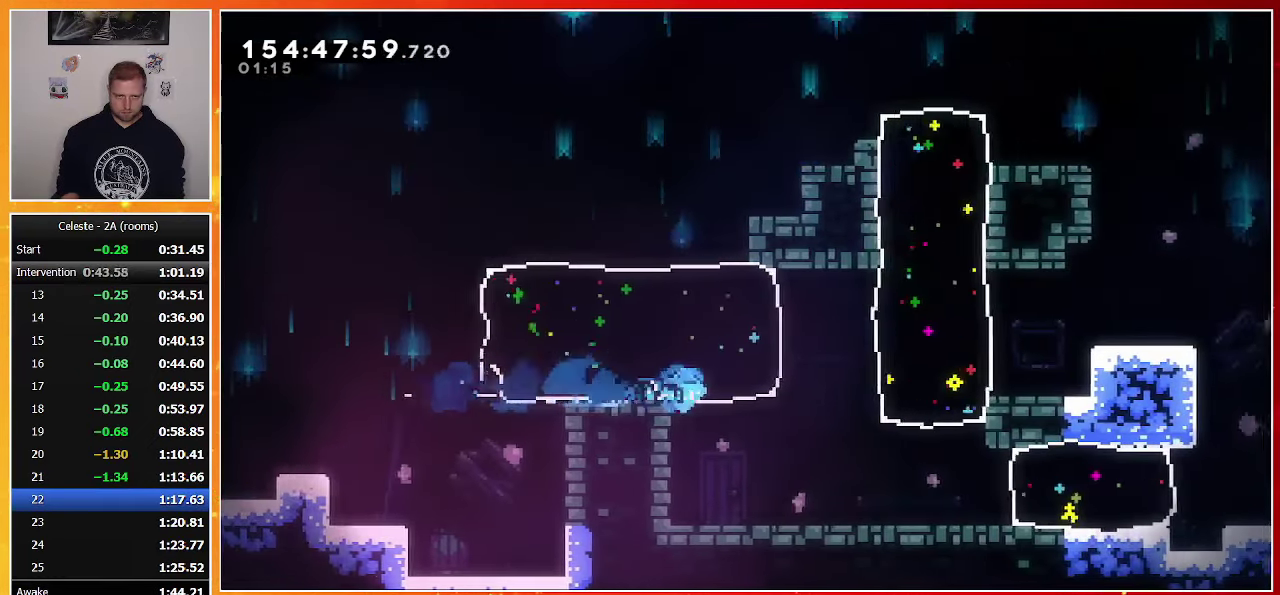
{"buttons": ["DPAD_RIGHT"], "events": [[67, "DPAD_DOWN", "down"], [167, "SQUARE", "down"], [400, "DPAD_DOWN", "up"], [400, "SQUARE", "up"]]}
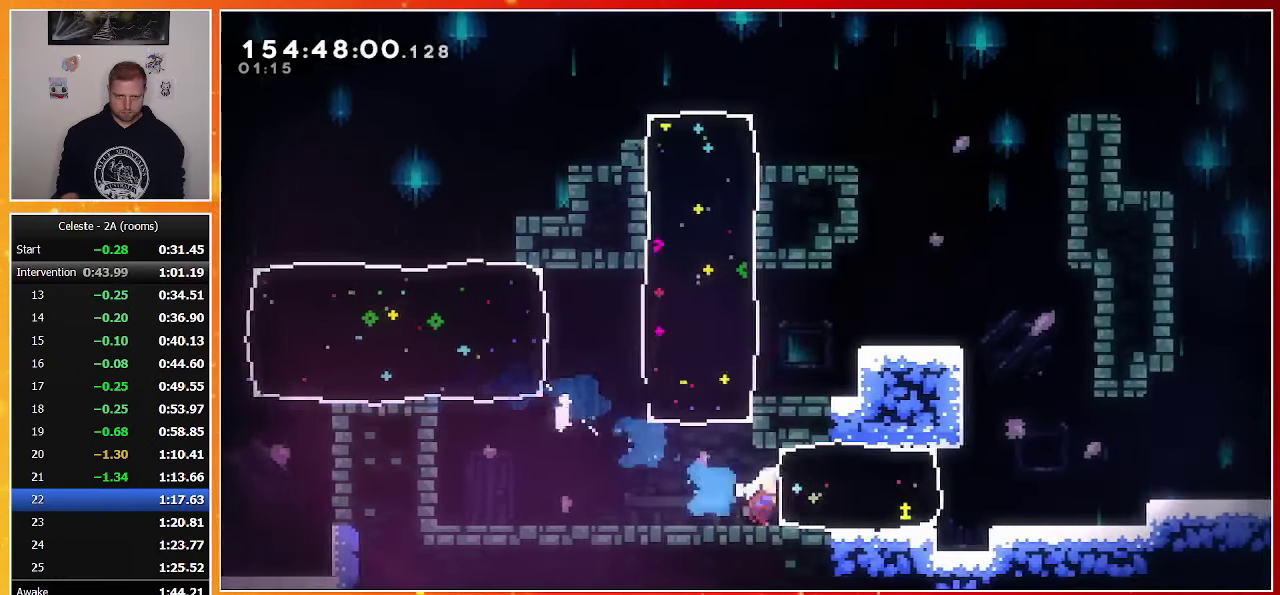
{"buttons": ["CROSS", "DPAD_DOWN", "DPAD_RIGHT"], "events": [[17, "SQUARE", "down"], [167, "SQUARE", "up"], [433, "CROSS", "down"], [483, "DPAD_DOWN", "down"]]}
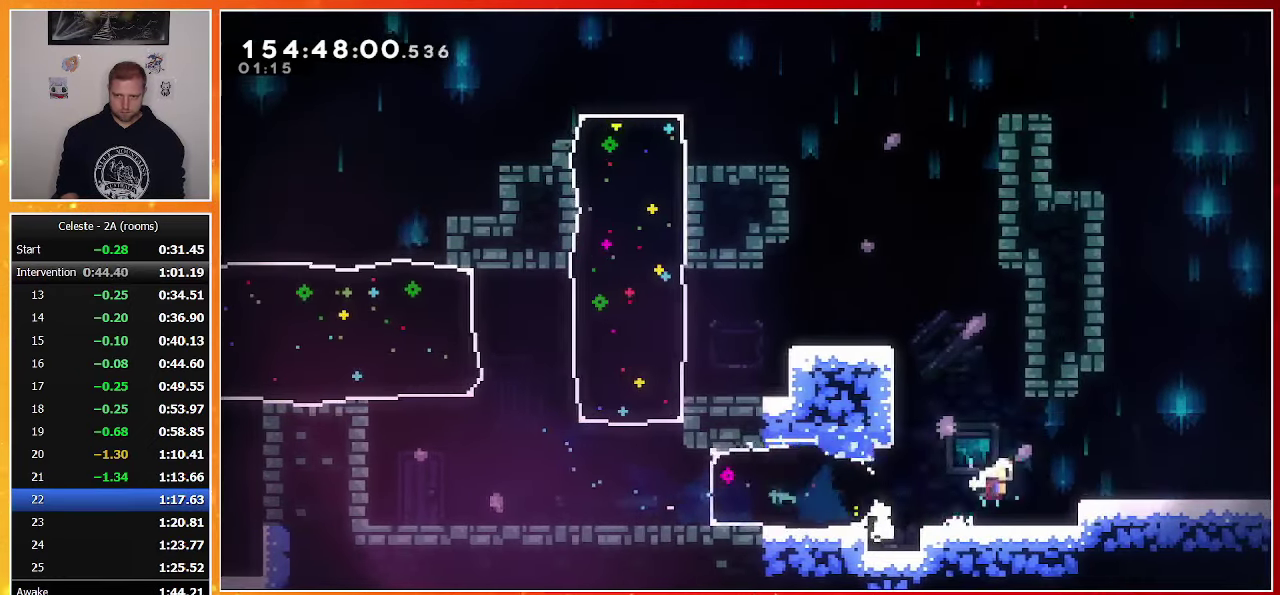
{"buttons": ["CROSS"], "events": [[83, "CROSS", "up"], [117, "SQUARE", "down"], [267, "SQUARE", "up"], [317, "CROSS", "down"], [433, "DPAD_DOWN", "up"], [483, "DPAD_RIGHT", "up"]]}
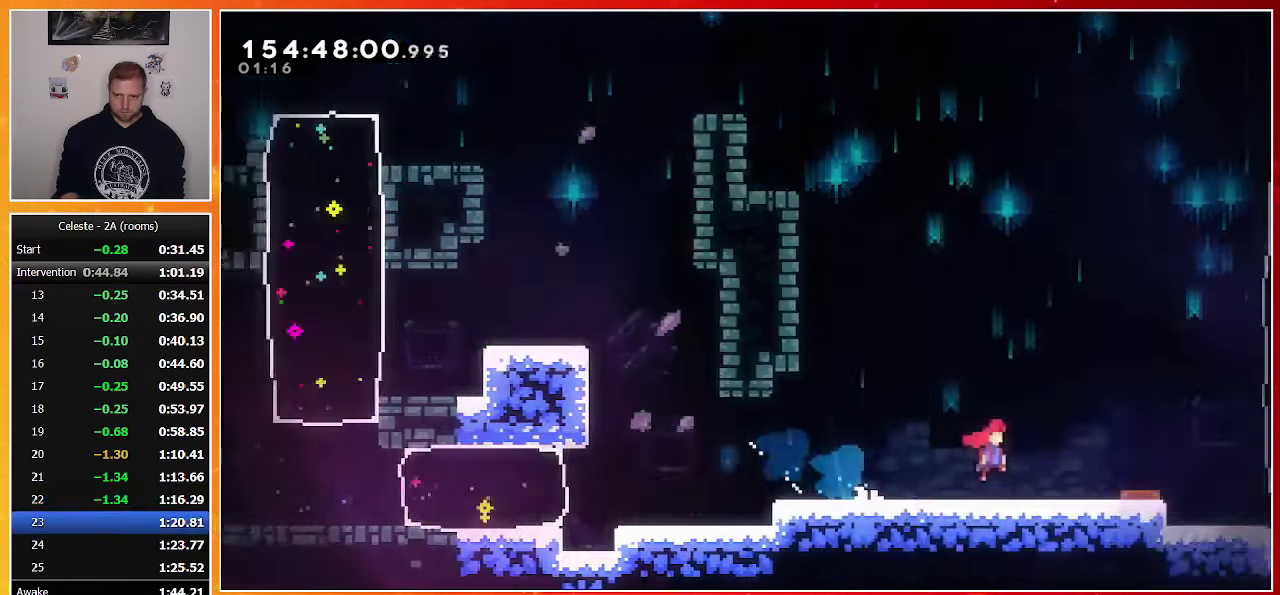
{"buttons": ["CROSS", "DPAD_RIGHT"], "events": [[100, "DPAD_RIGHT", "down"]]}
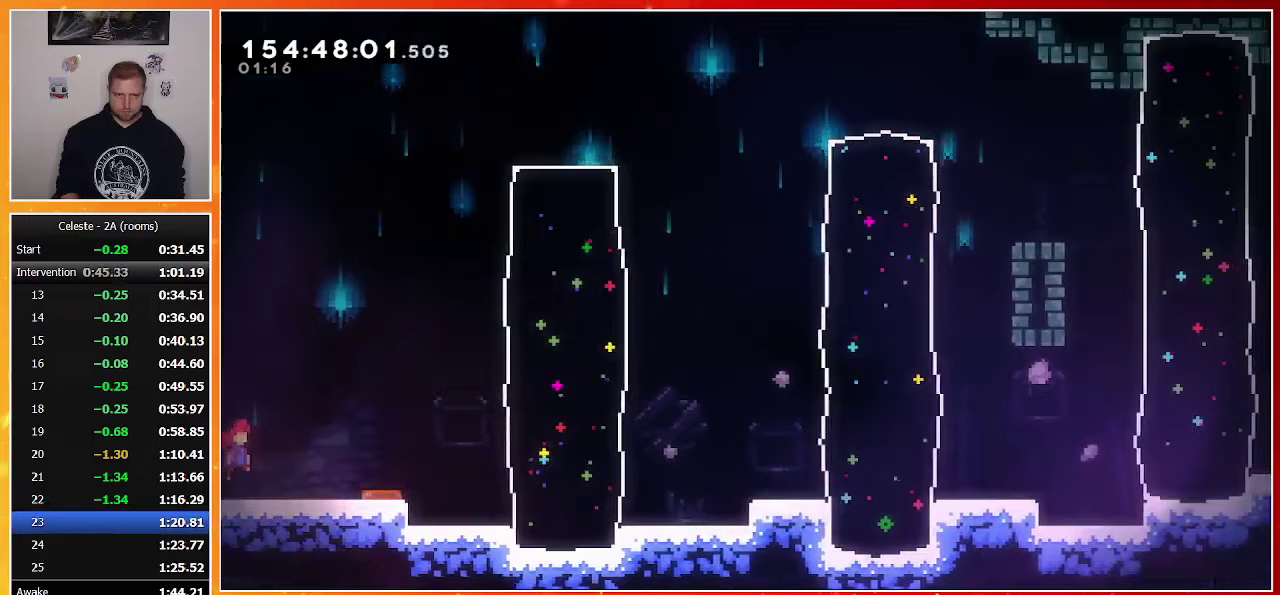
{"buttons": ["DPAD_RIGHT"], "events": [[217, "CROSS", "up"], [267, "SQUARE", "down"], [450, "SQUARE", "up"]]}
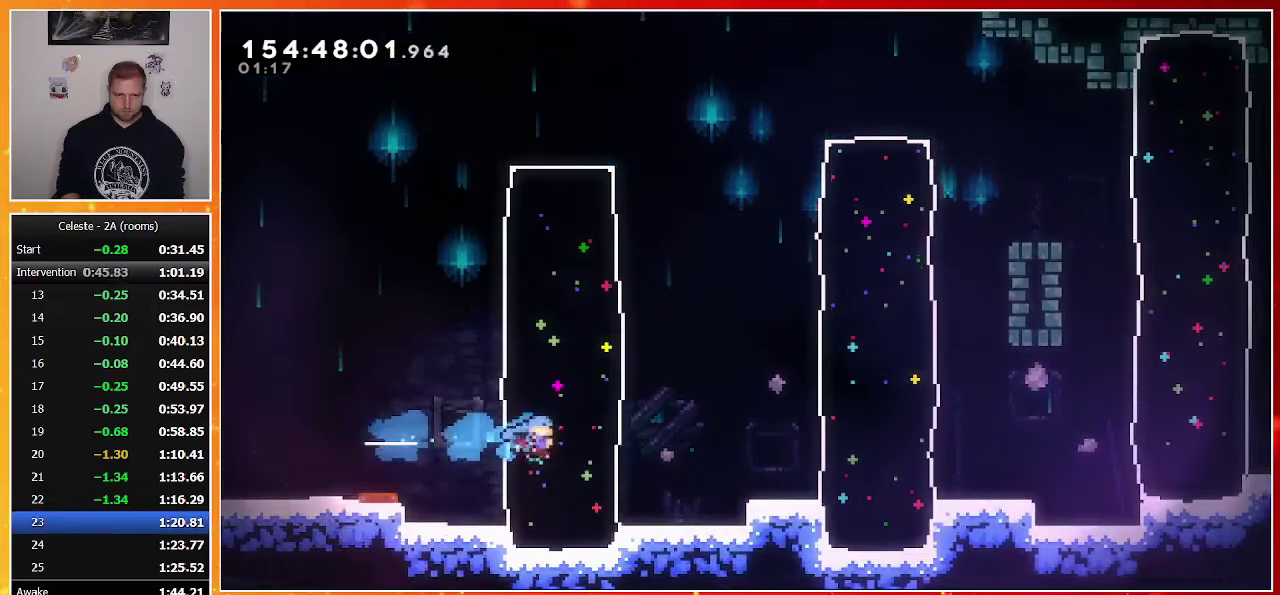
{"buttons": ["DPAD_RIGHT"], "events": [[150, "CROSS", "down"], [267, "CROSS", "up"], [317, "SQUARE", "down"], [500, "SQUARE", "up"]]}
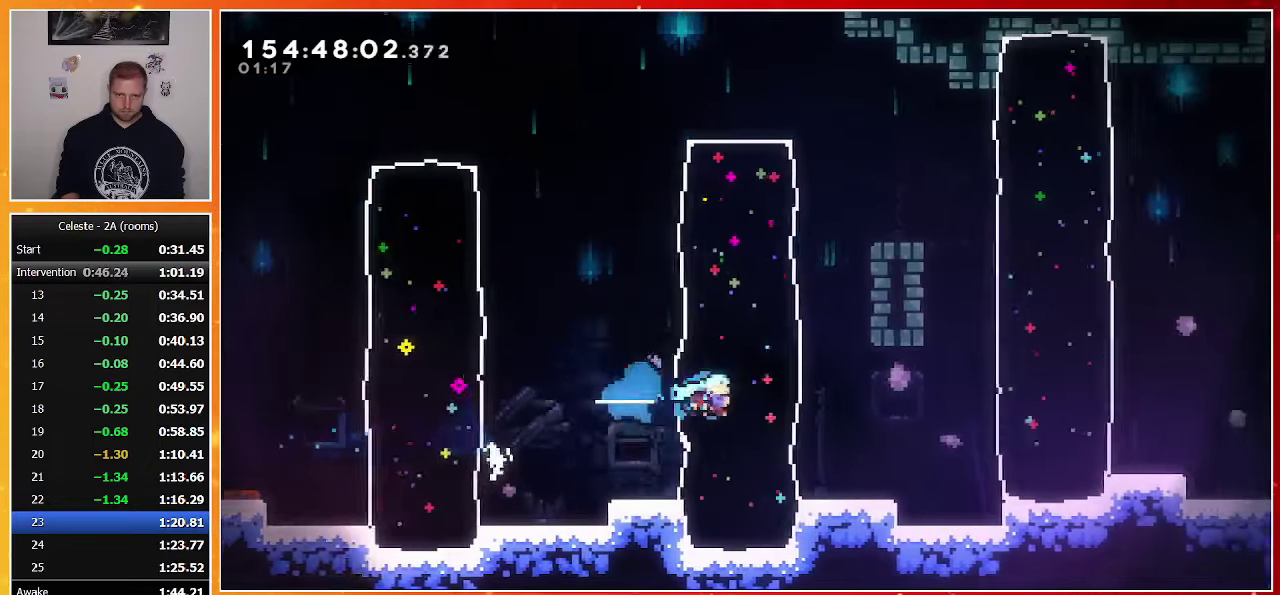
{"buttons": ["DPAD_RIGHT"], "events": [[250, "SQUARE", "down"], [417, "SQUARE", "up"]]}
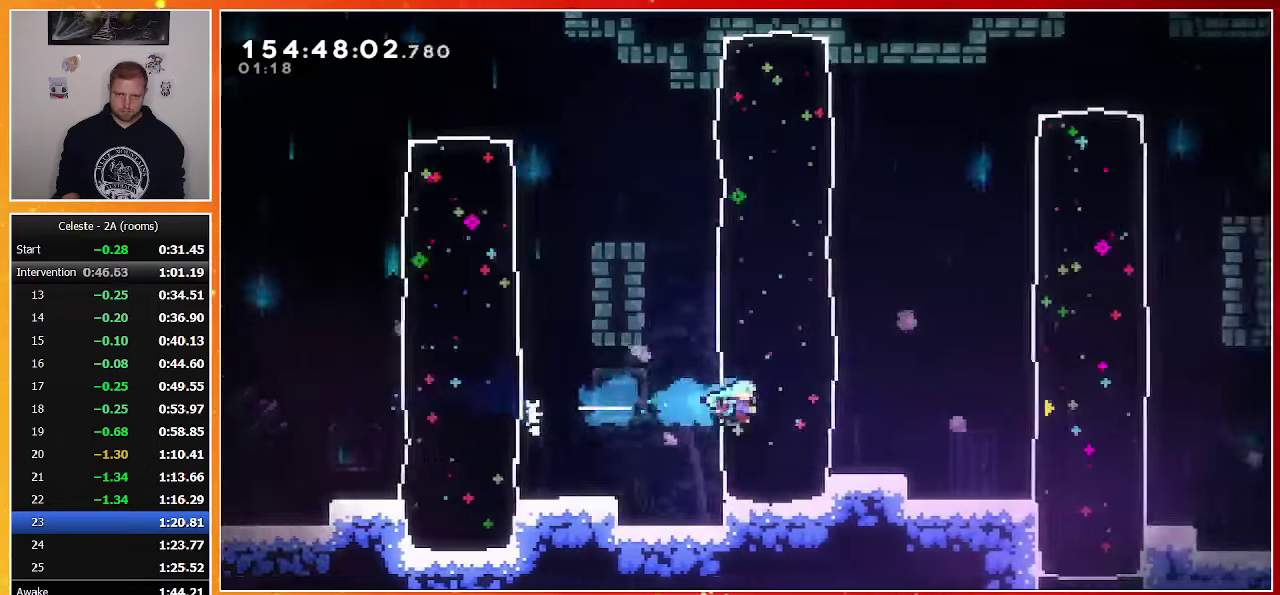
{"buttons": ["DPAD_RIGHT"], "events": [[250, "SQUARE", "down"], [417, "SQUARE", "up"]]}
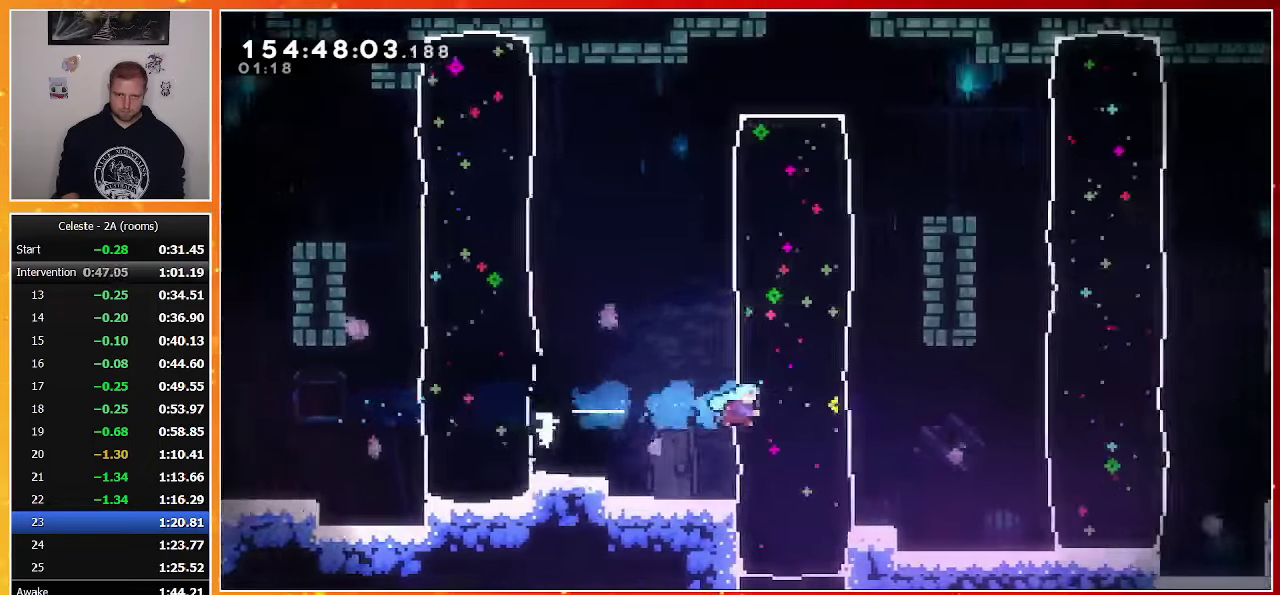
{"buttons": ["DPAD_RIGHT"], "events": [[250, "SQUARE", "down"], [433, "SQUARE", "up"]]}
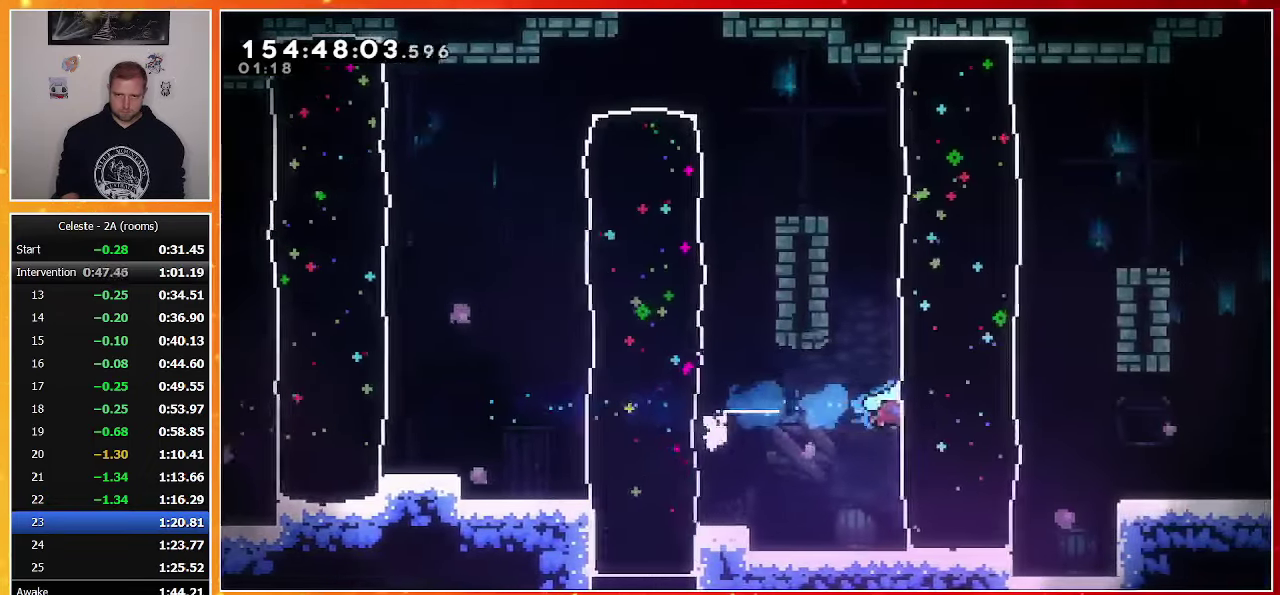
{"buttons": ["CROSS", "DPAD_DOWN", "DPAD_RIGHT"], "events": [[150, "DPAD_DOWN", "down"], [233, "SQUARE", "down"], [367, "SQUARE", "up"], [467, "CROSS", "down"]]}
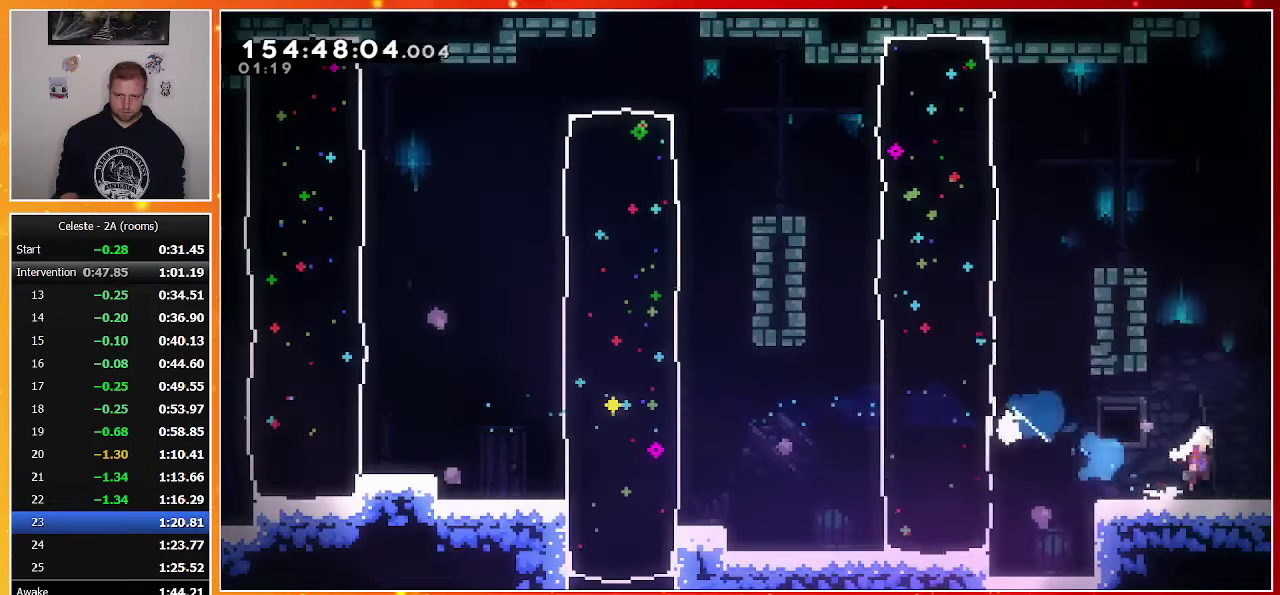
{"buttons": ["CROSS", "DPAD_RIGHT"], "events": [[117, "DPAD_DOWN", "up"], [133, "DPAD_RIGHT", "up"], [233, "DPAD_RIGHT", "down"]]}
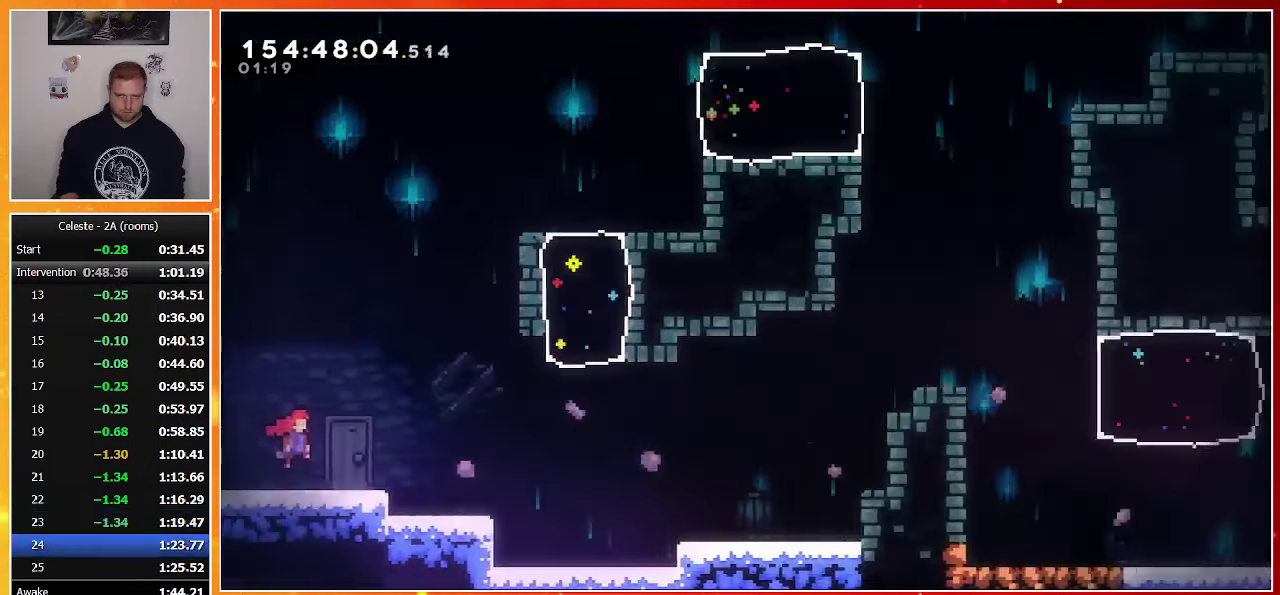
{"buttons": ["DPAD_DOWN", "DPAD_RIGHT"], "events": [[233, "DPAD_DOWN", "down"], [283, "CROSS", "up"], [350, "SQUARE", "down"], [483, "SQUARE", "up"]]}
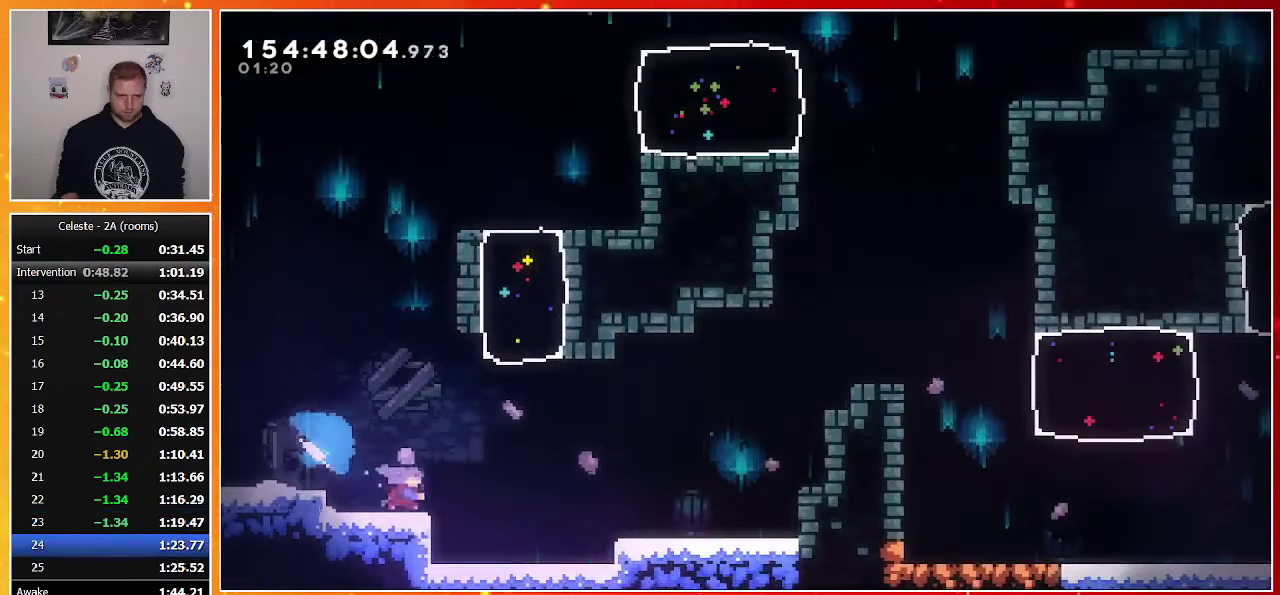
{"buttons": ["CROSS", "SQUARE", "DPAD_UP", "DPAD_RIGHT"], "events": [[33, "CROSS", "down"], [133, "DPAD_DOWN", "up"], [133, "DPAD_UP", "down"], [283, "CROSS", "up"], [367, "CROSS", "down"], [367, "SQUARE", "down"]]}
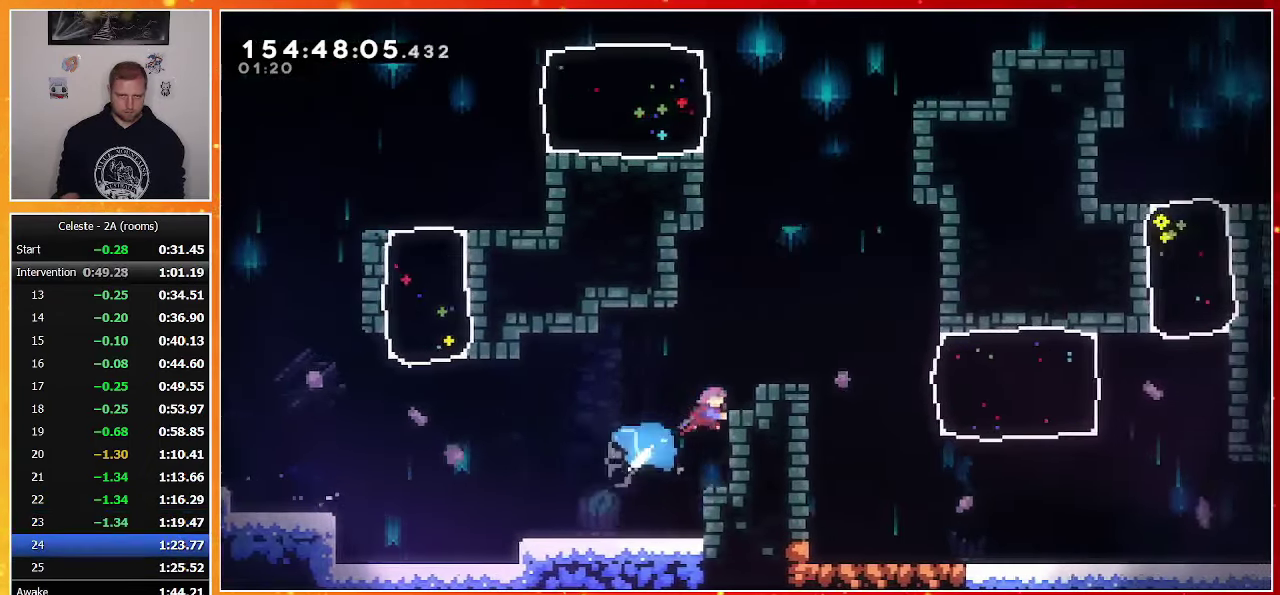
{"buttons": ["DPAD_DOWN", "DPAD_RIGHT"], "events": [[83, "CROSS", "up"], [83, "SQUARE", "up"], [100, "DPAD_UP", "up"], [167, "DPAD_DOWN", "down"]]}
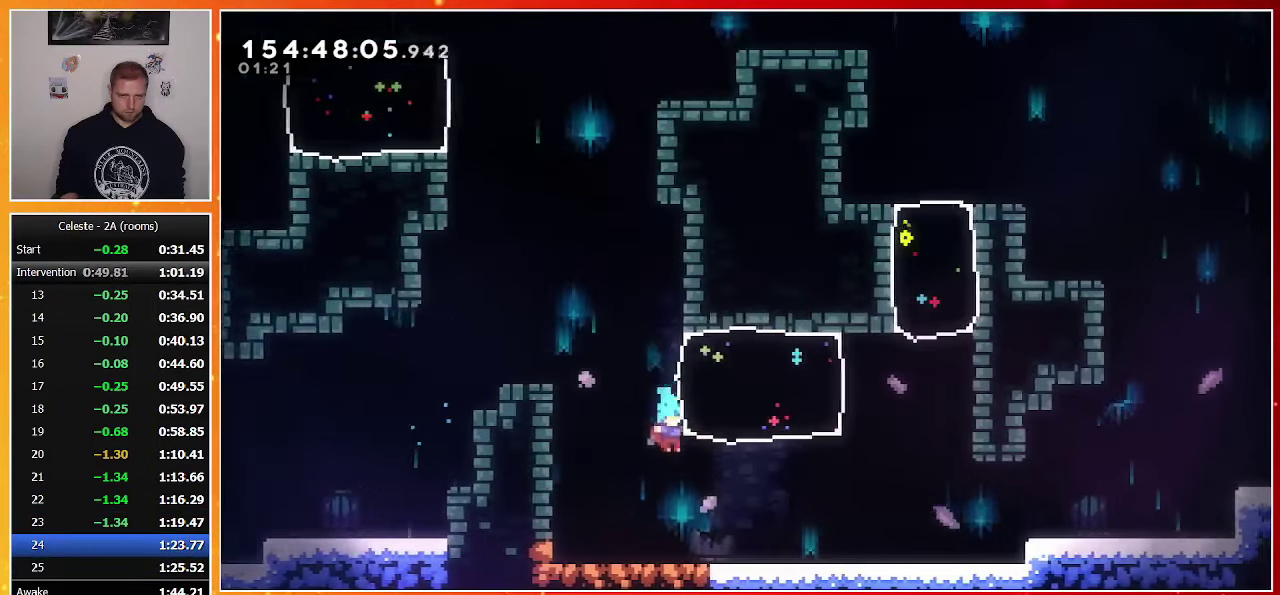
{"buttons": ["CROSS", "SQUARE", "DPAD_RIGHT"], "events": [[183, "CROSS", "down"], [183, "SQUARE", "down"], [367, "DPAD_DOWN", "up"]]}
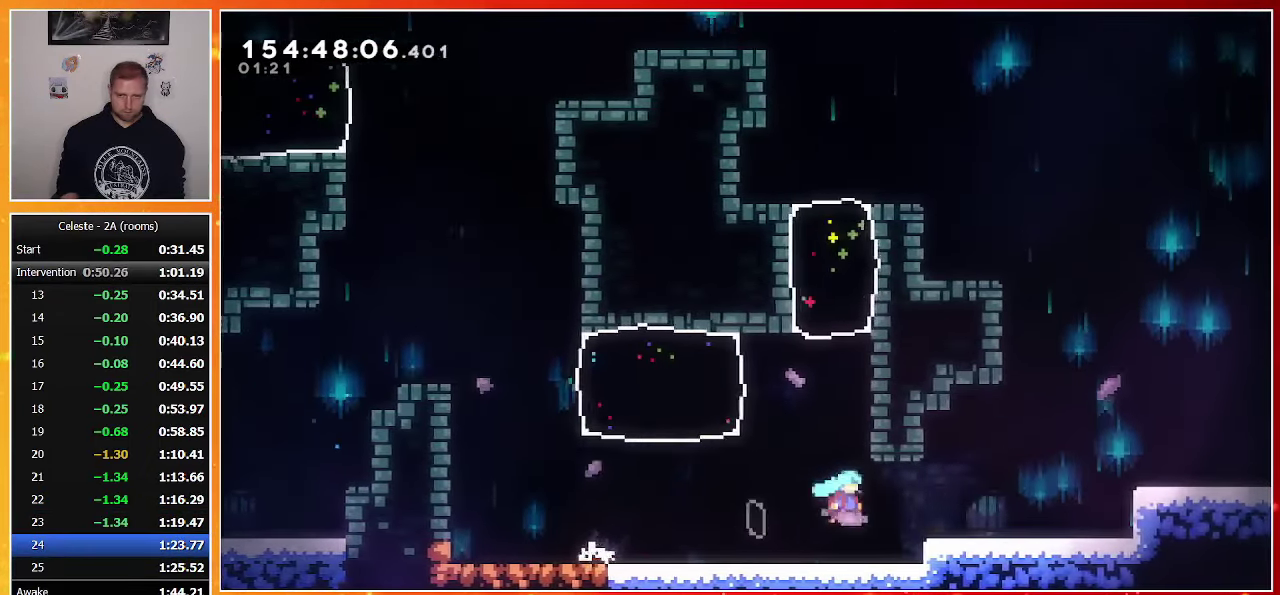
{"buttons": ["DPAD_RIGHT"], "events": [[50, "CROSS", "up"], [50, "SQUARE", "up"], [183, "CROSS", "down"], [283, "CROSS", "up"], [350, "SQUARE", "down"], [467, "SQUARE", "up"]]}
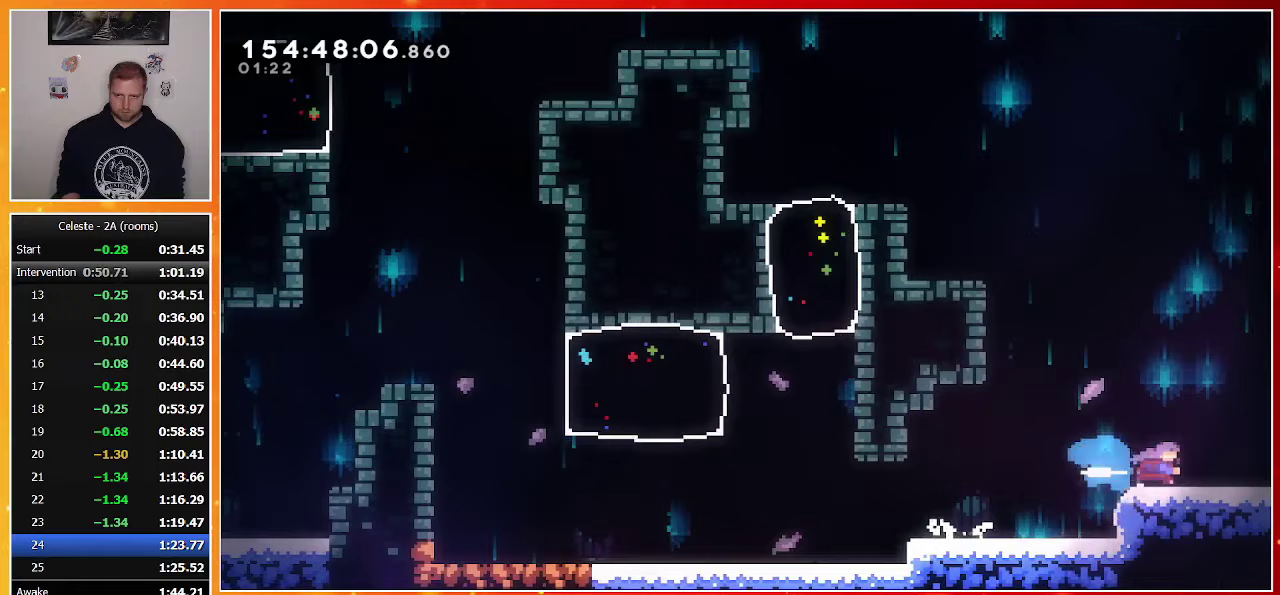
{"buttons": ["CROSS", "DPAD_RIGHT"], "events": [[33, "CROSS", "down"]]}
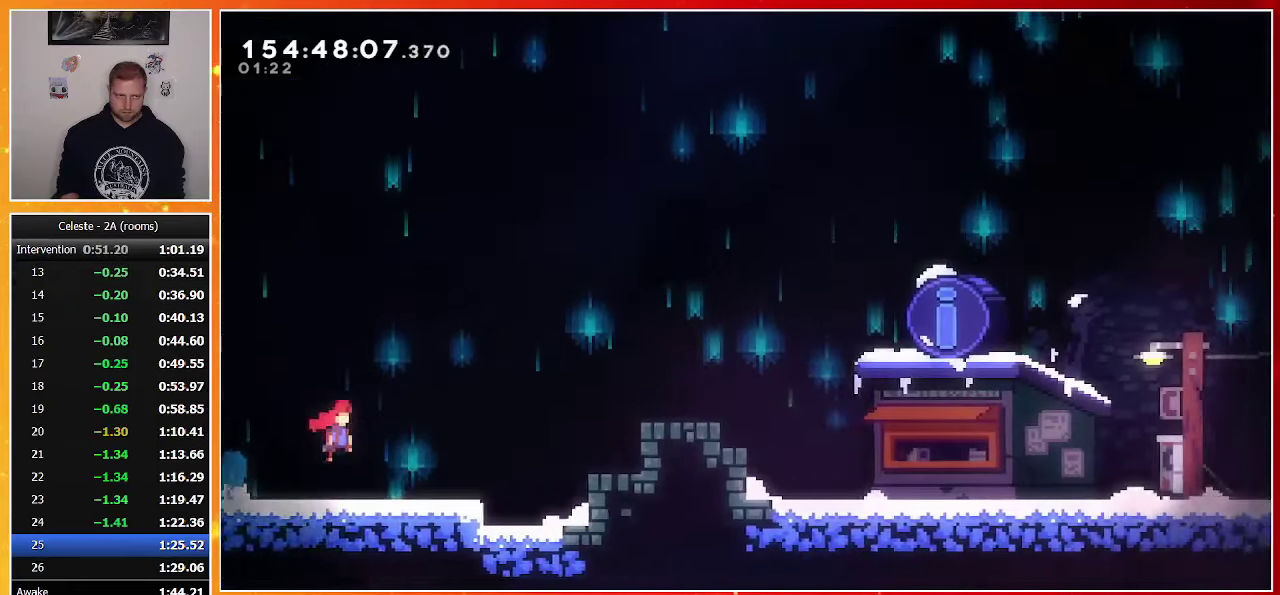
{"buttons": ["CROSS", "DPAD_RIGHT"], "events": []}
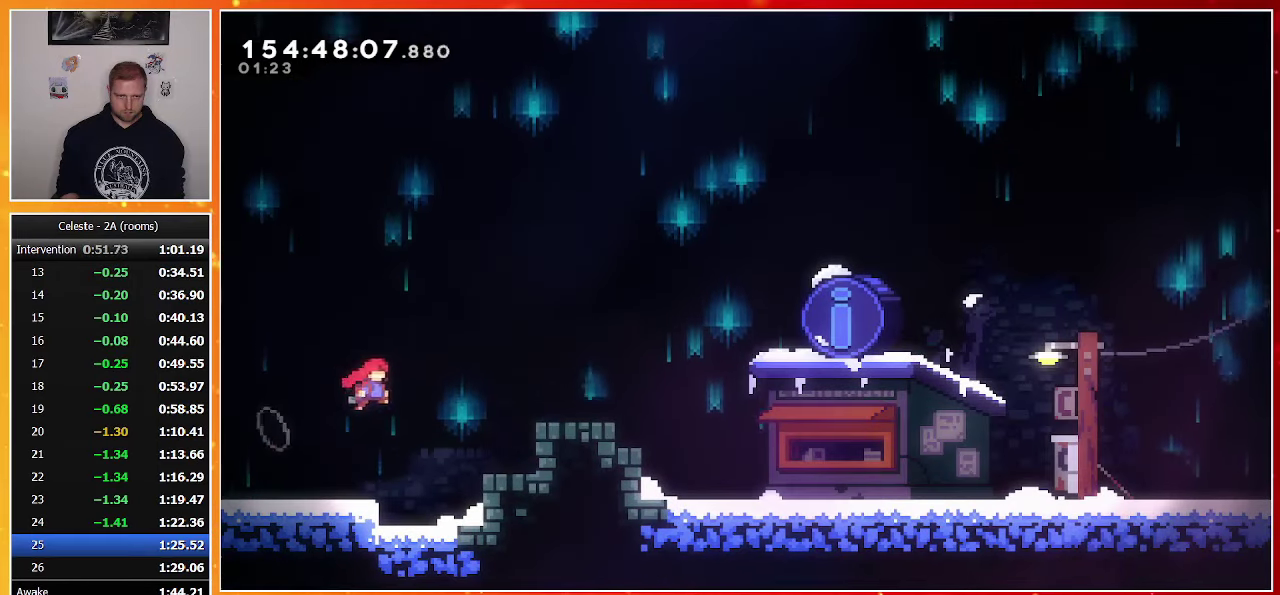
{"buttons": ["DPAD_RIGHT"], "events": [[33, "CROSS", "up"], [100, "TRIANGLE", "down"], [217, "TRIANGLE", "up"], [300, "CROSS", "down"], [417, "CROSS", "up"]]}
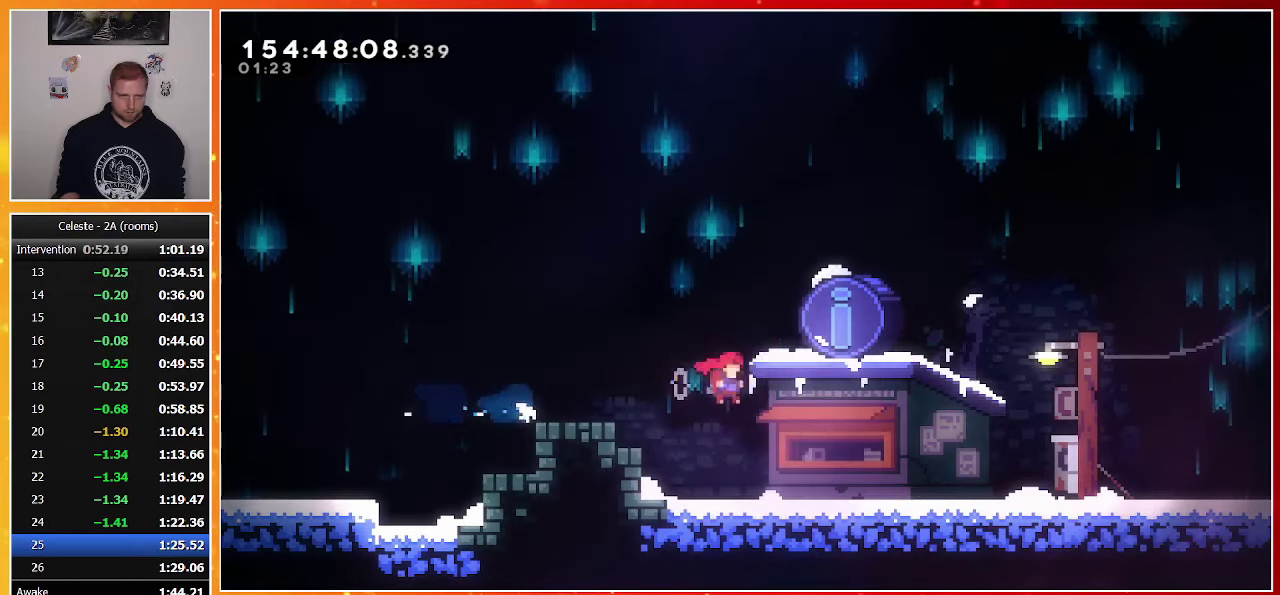
{"buttons": [], "events": [[33, "DPAD_RIGHT", "up"], [67, "TOUCHPAD", "down"], [83, "R2", "down"], [167, "TOUCHPAD", "up"], [183, "R2", "up"]]}
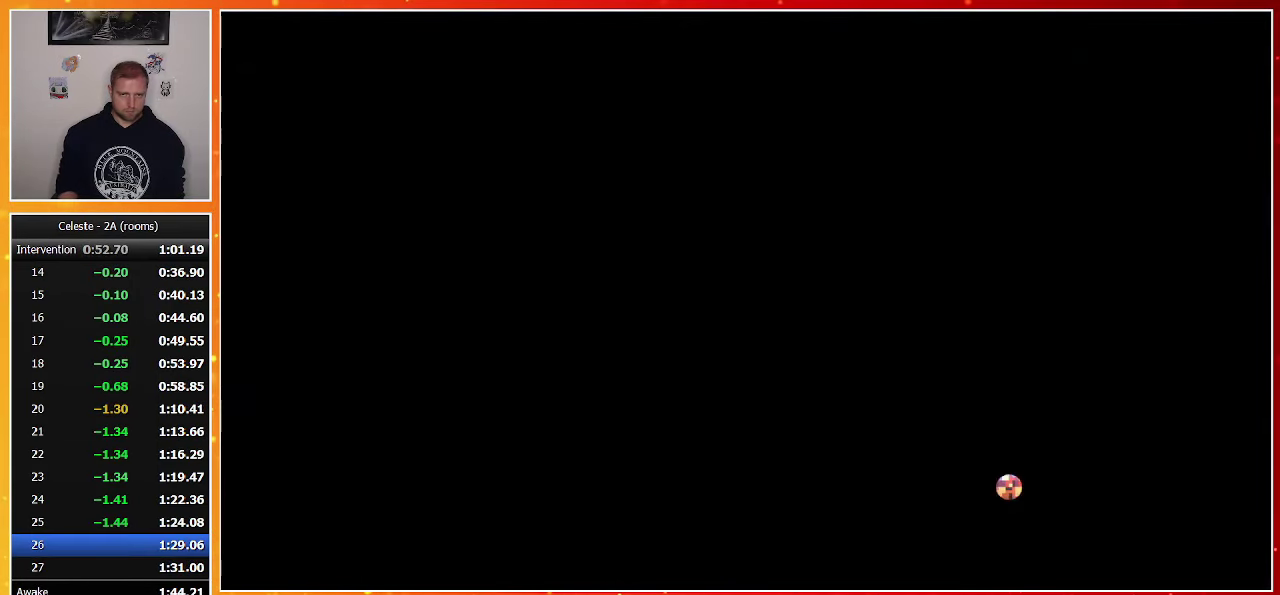
{"buttons": [], "events": []}
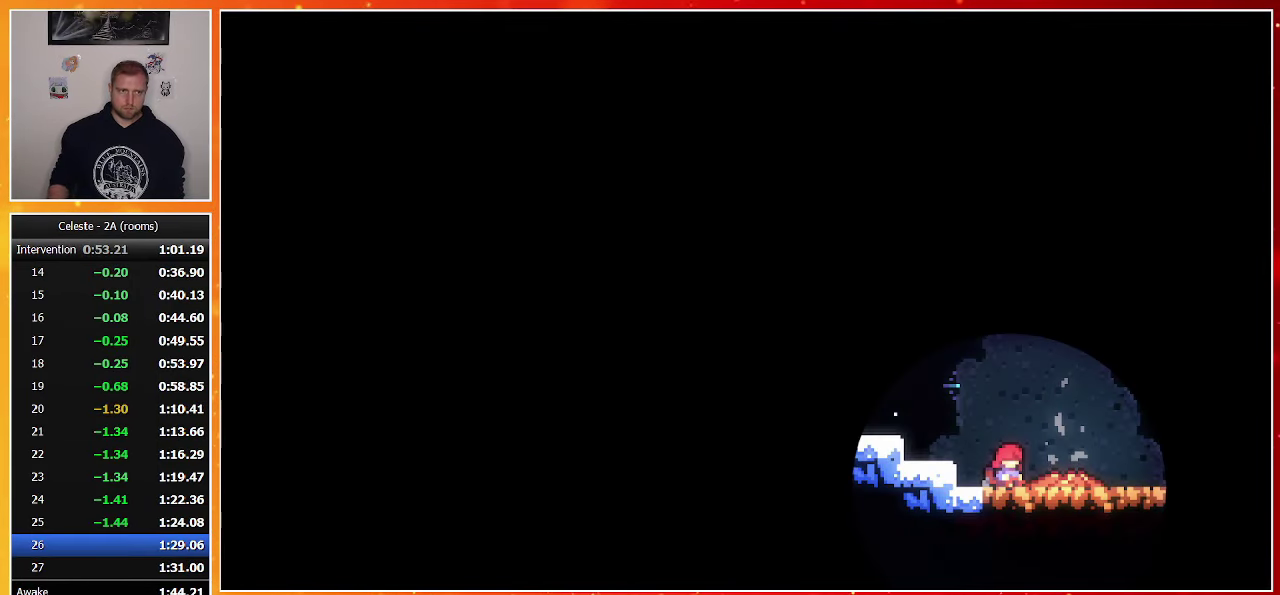
{"buttons": [], "events": []}
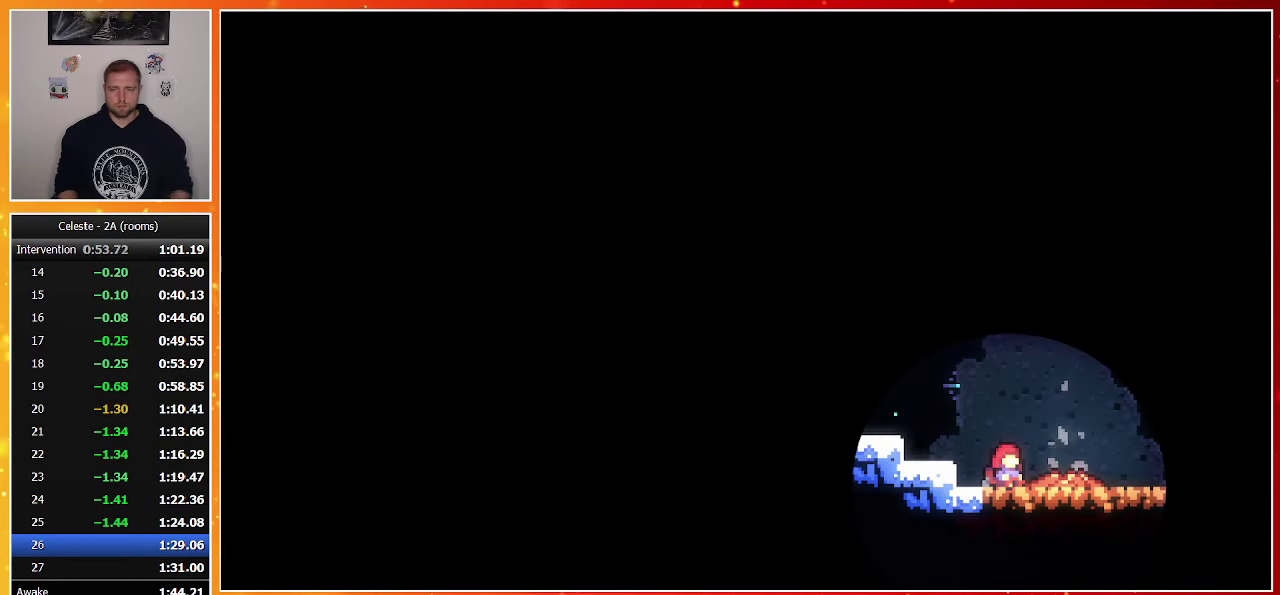
{"buttons": [], "events": []}
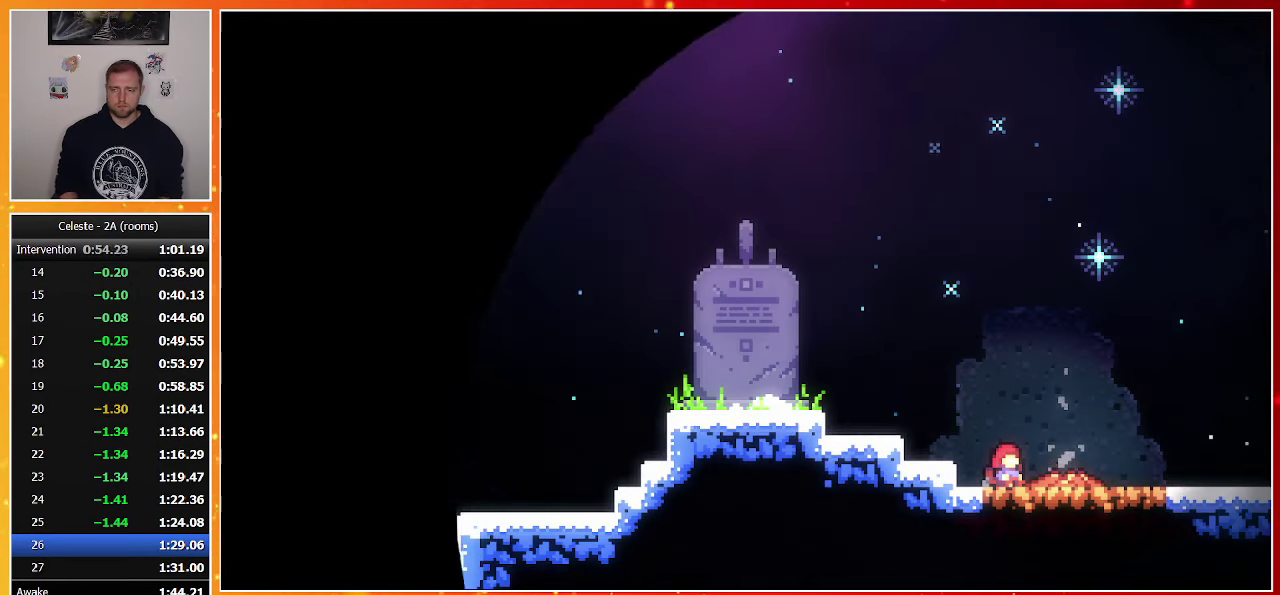
{"buttons": [], "events": []}
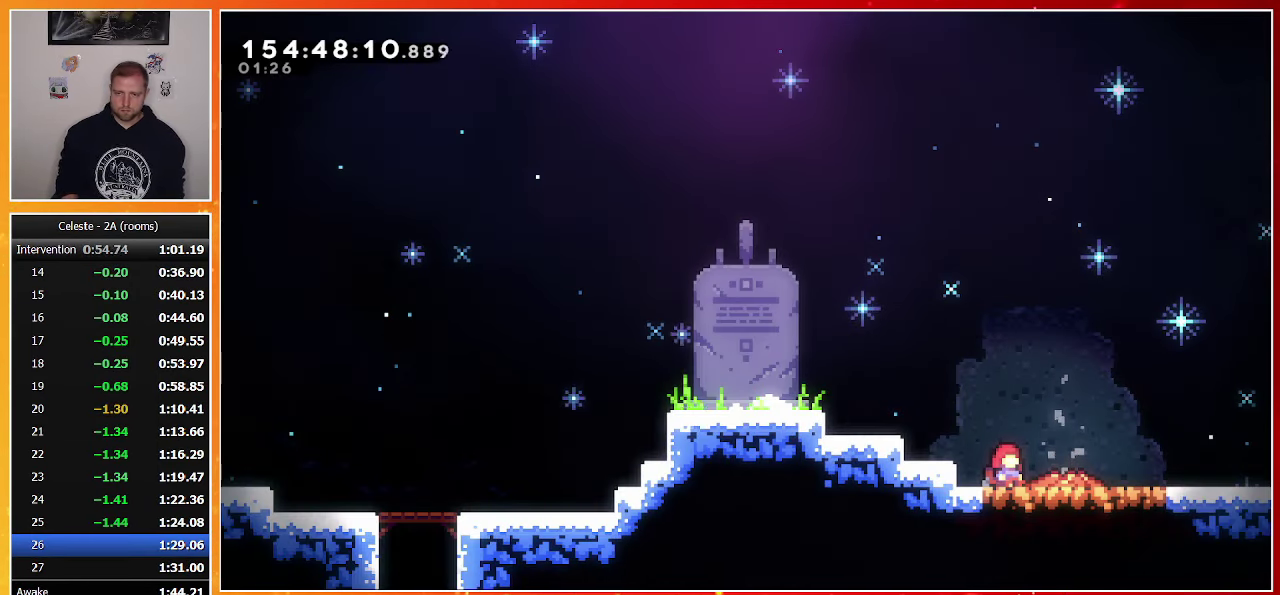
{"buttons": ["DPAD_DOWN", "DPAD_RIGHT"], "events": [[167, "DPAD_DOWN", "down"], [183, "DPAD_RIGHT", "down"]]}
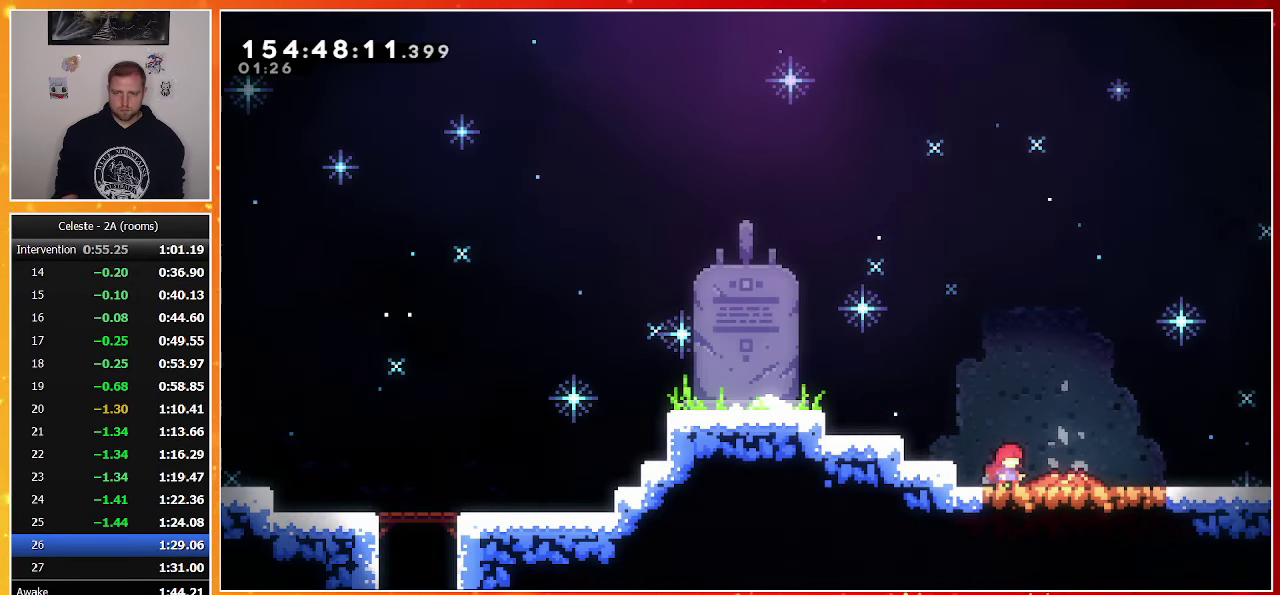
{"buttons": ["DPAD_DOWN", "DPAD_RIGHT"], "events": []}
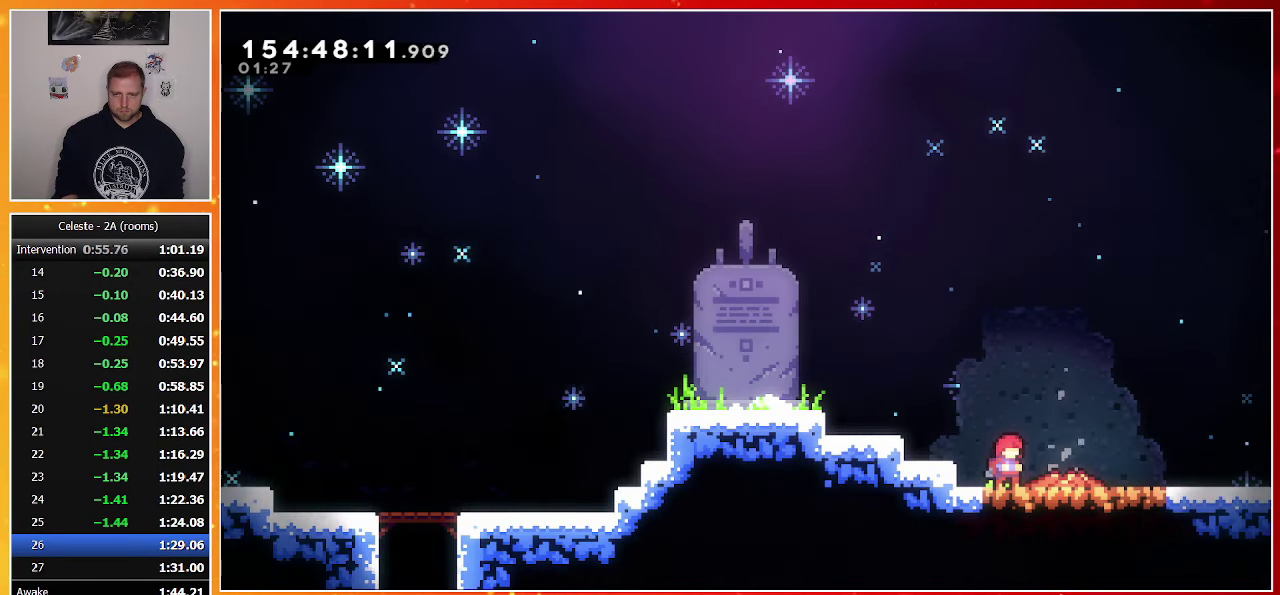
{"buttons": ["CROSS", "DPAD_DOWN", "DPAD_RIGHT"], "events": [[100, "CROSS", "down"], [100, "SQUARE", "down"], [200, "CROSS", "up"], [200, "SQUARE", "up"], [283, "CROSS", "down"]]}
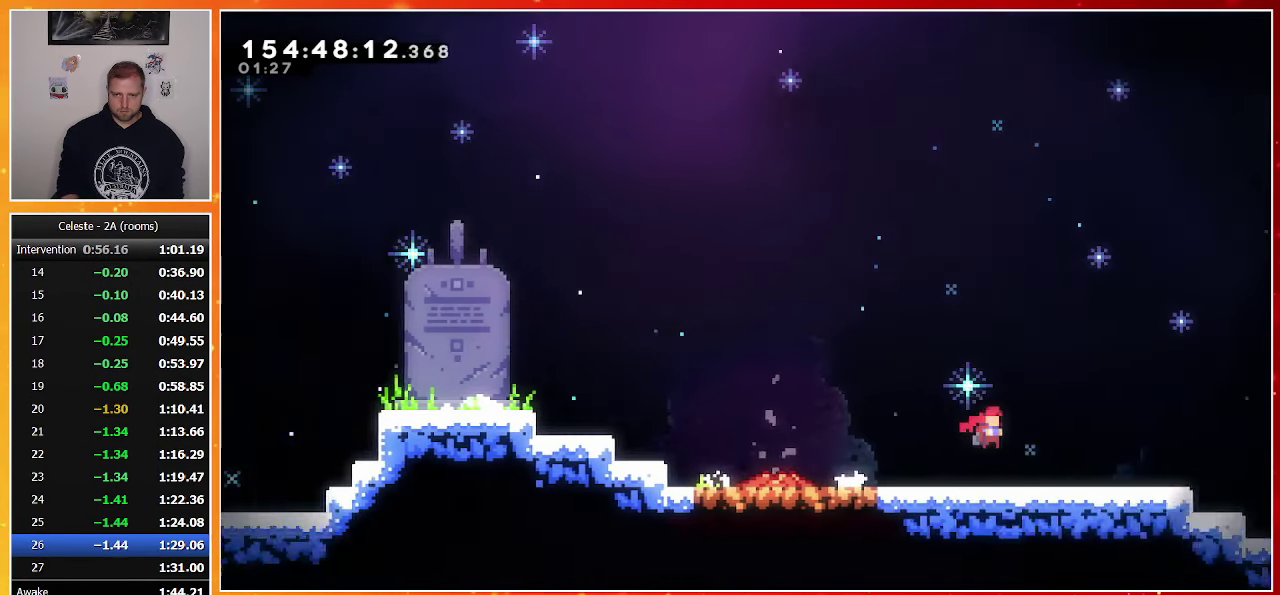
{"buttons": ["CROSS", "DPAD_DOWN", "DPAD_RIGHT"], "events": []}
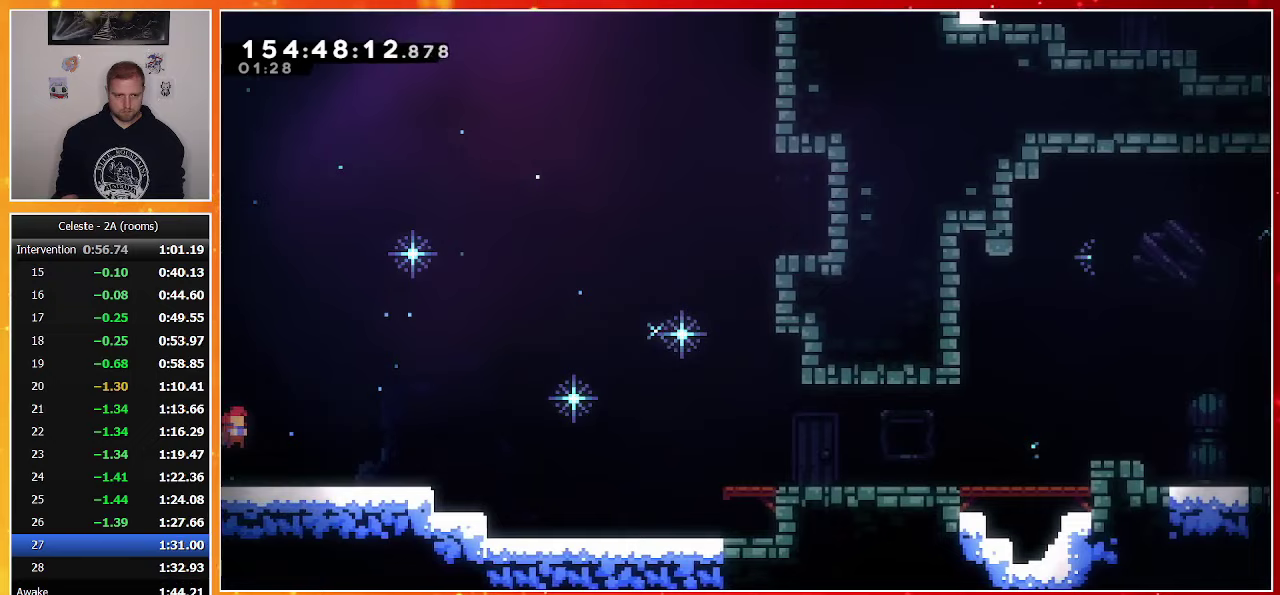
{"buttons": ["CROSS", "DPAD_DOWN", "DPAD_RIGHT"], "events": [[33, "CROSS", "up"], [83, "SQUARE", "down"], [217, "SQUARE", "up"], [300, "CROSS", "down"]]}